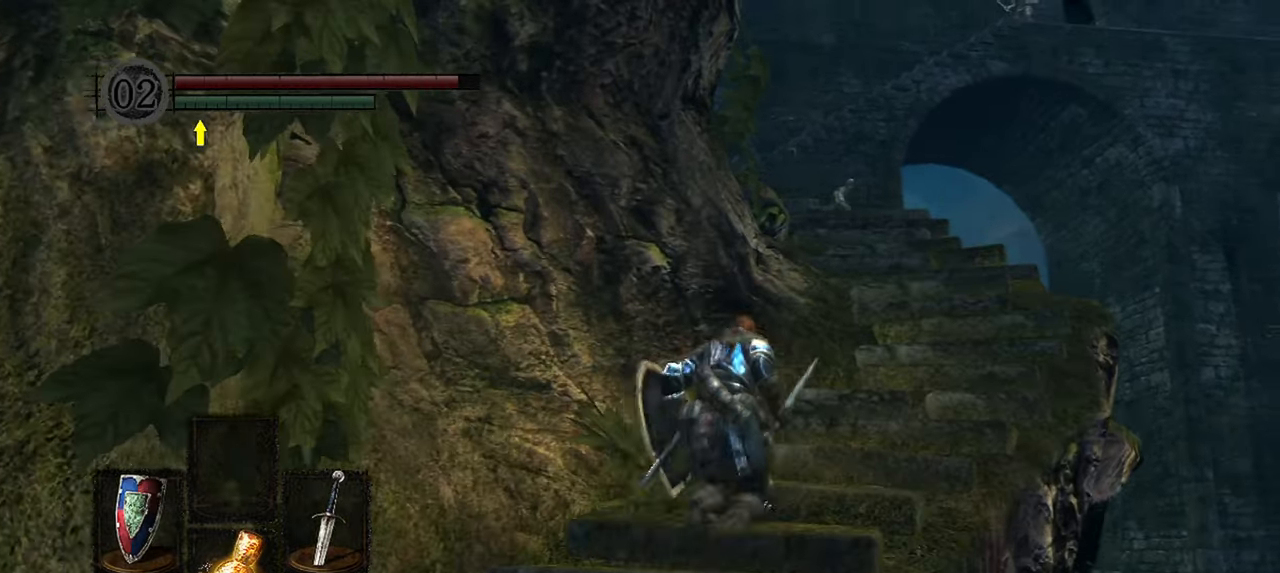
Gameplay with a controller (Xbox layout); each line is a JSON object with the inputs held at the frame after it. "events" lists button and stick changes between this image and that frame as [ms after this image, input, new state], when the widget could be followed in between. Not read: L3.
{"buttons": [], "left_stick": "up-right", "right_stick": "center", "events": []}
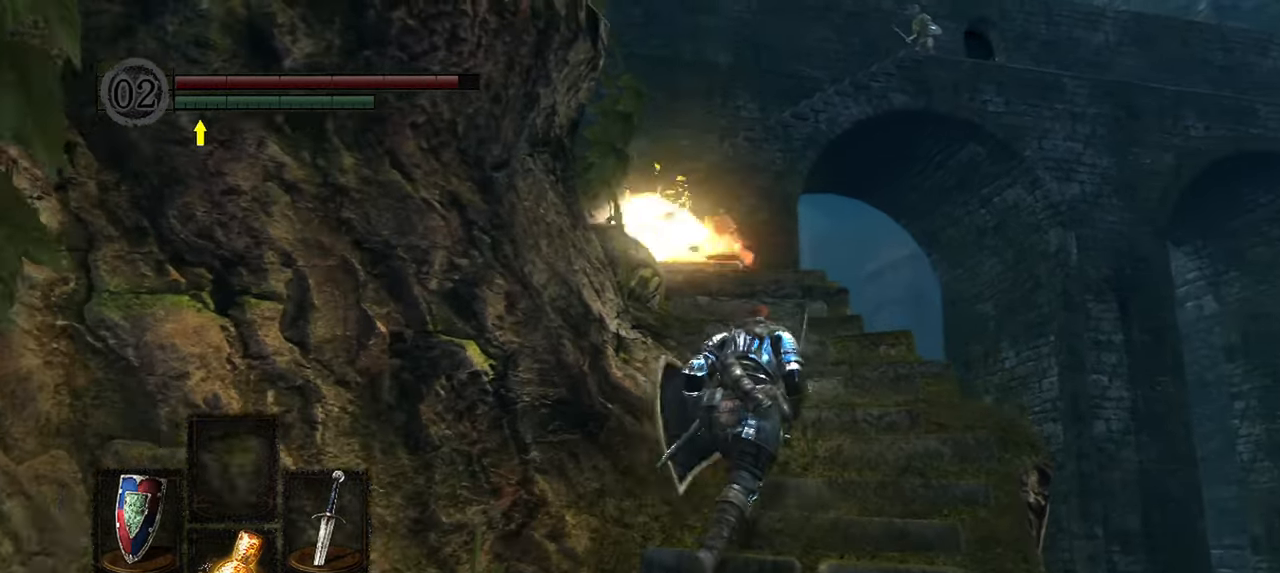
{"buttons": [], "left_stick": "up", "right_stick": "left", "events": [[117, "left_stick", "up"], [350, "right_stick", "left"]]}
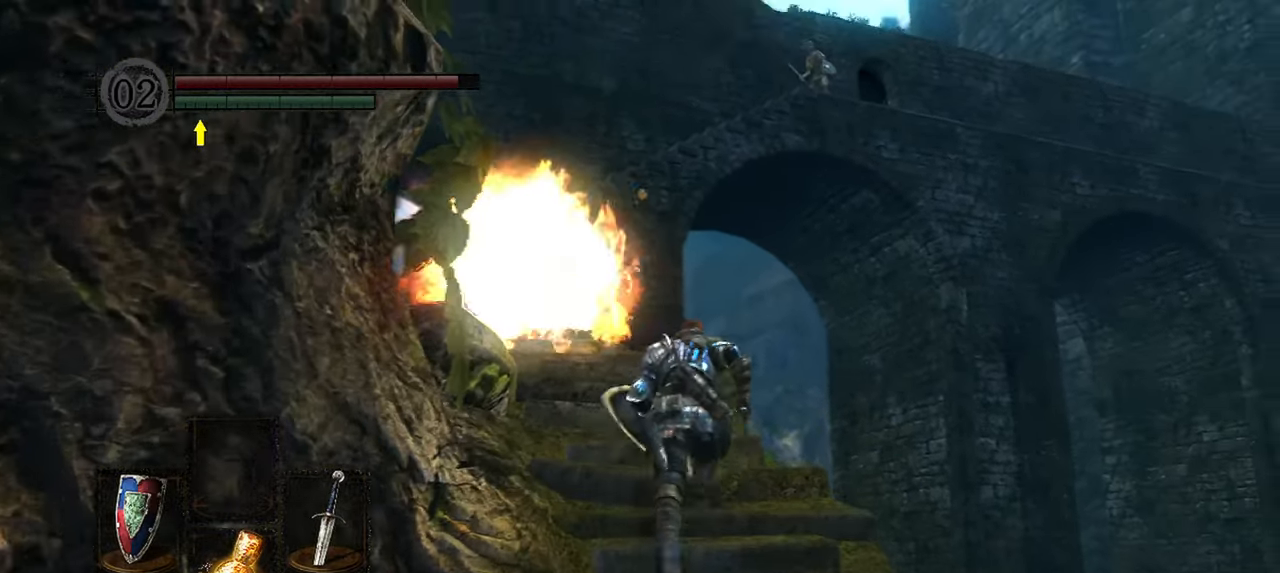
{"buttons": [], "left_stick": "up", "right_stick": "left", "events": []}
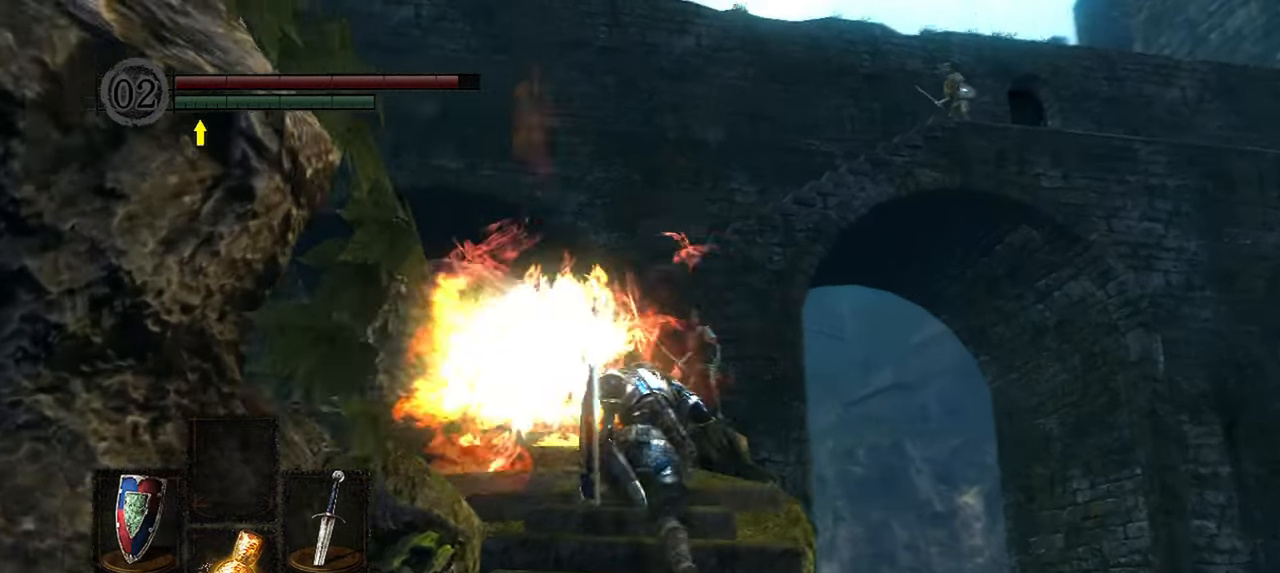
{"buttons": [], "left_stick": "up", "right_stick": "down-left", "events": [[150, "right_stick", "down-left"]]}
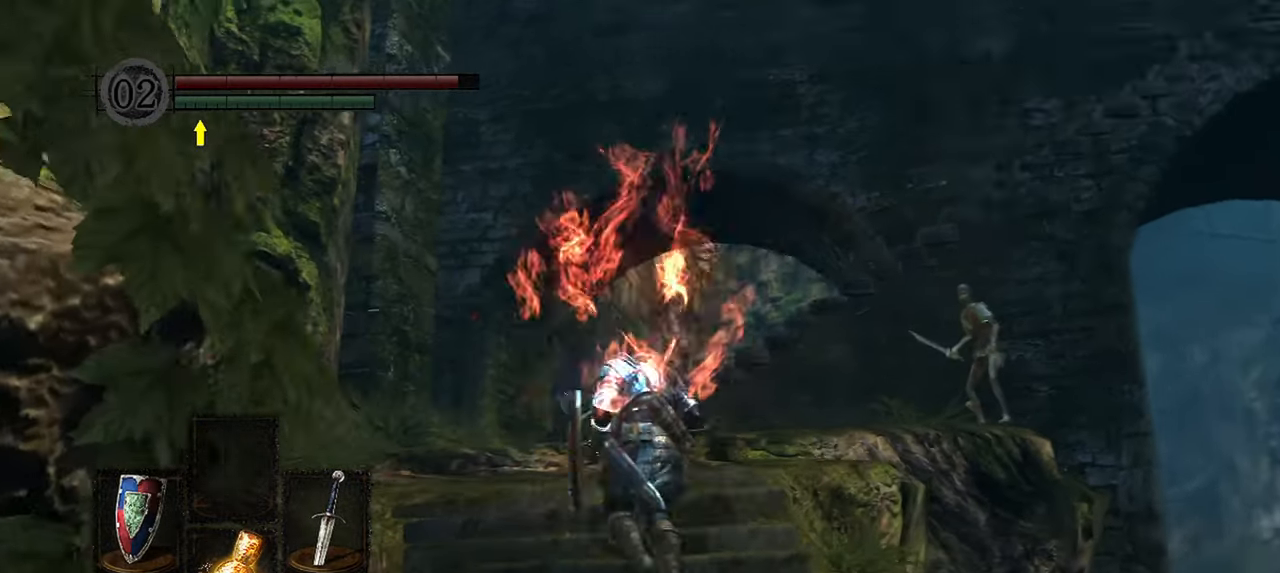
{"buttons": [], "left_stick": "up", "right_stick": "center", "events": [[450, "right_stick", "center"]]}
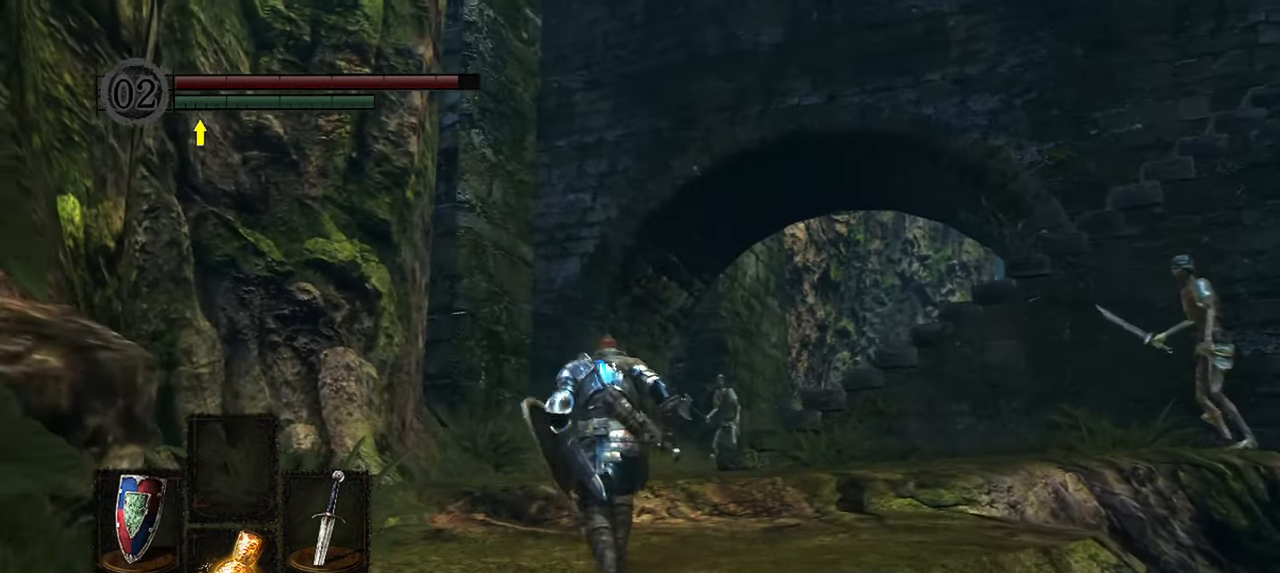
{"buttons": [], "left_stick": "up", "right_stick": "center", "events": [[167, "R3", "down"], [267, "R3", "up"]]}
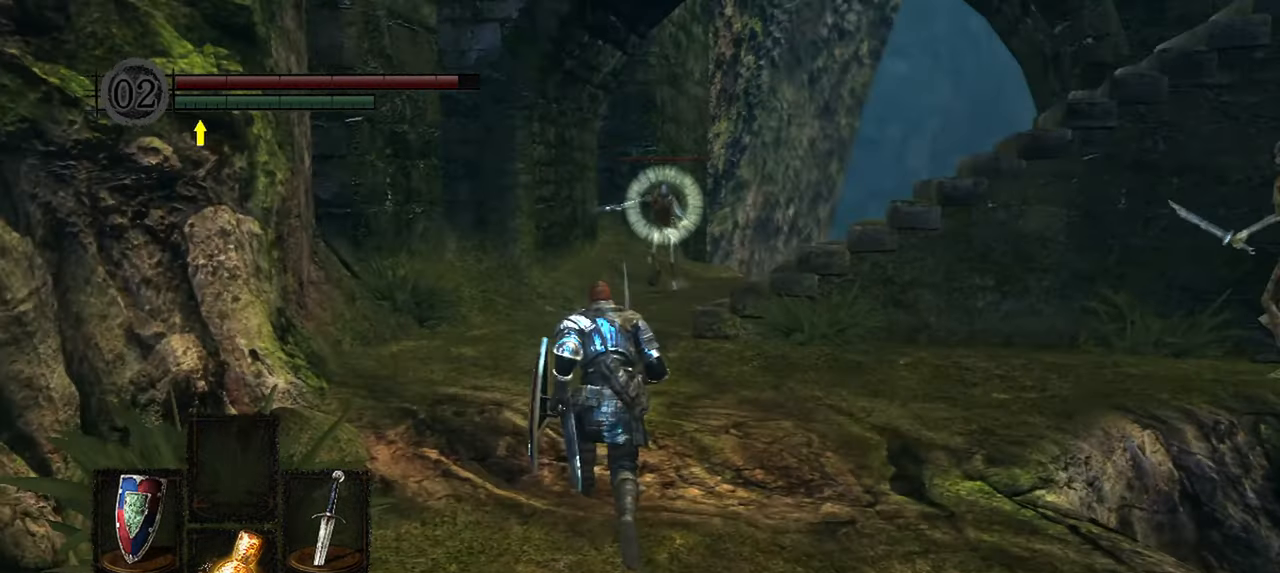
{"buttons": ["L1"], "left_stick": "up", "right_stick": "center", "events": [[133, "L1", "down"]]}
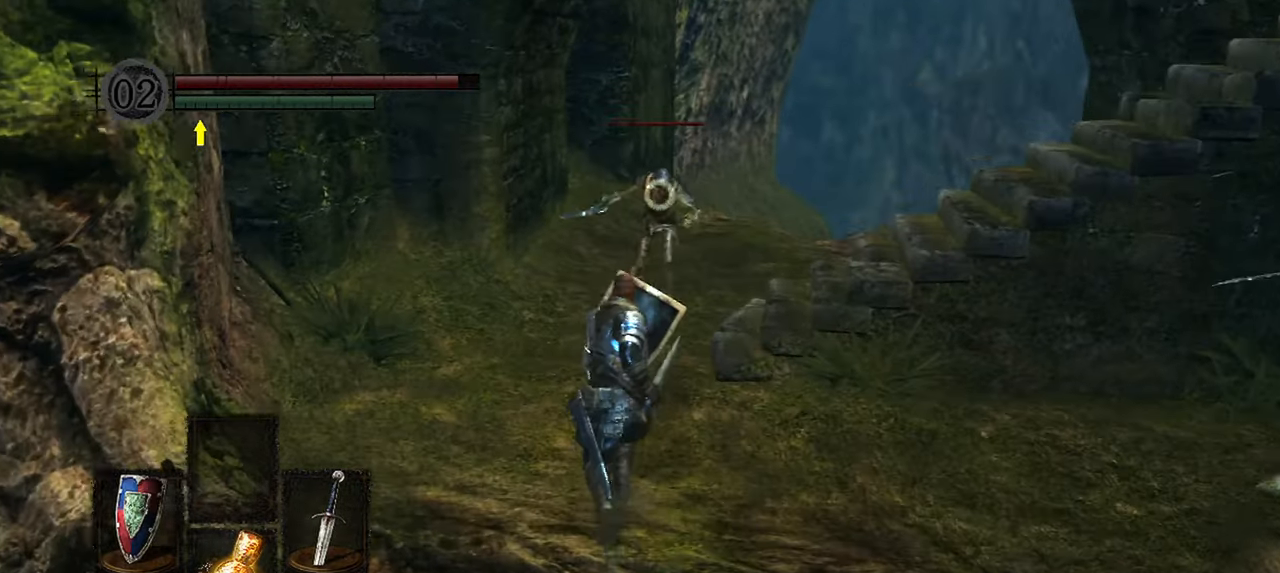
{"buttons": ["L1"], "left_stick": "up-left", "right_stick": "center", "events": [[367, "left_stick", "up-left"]]}
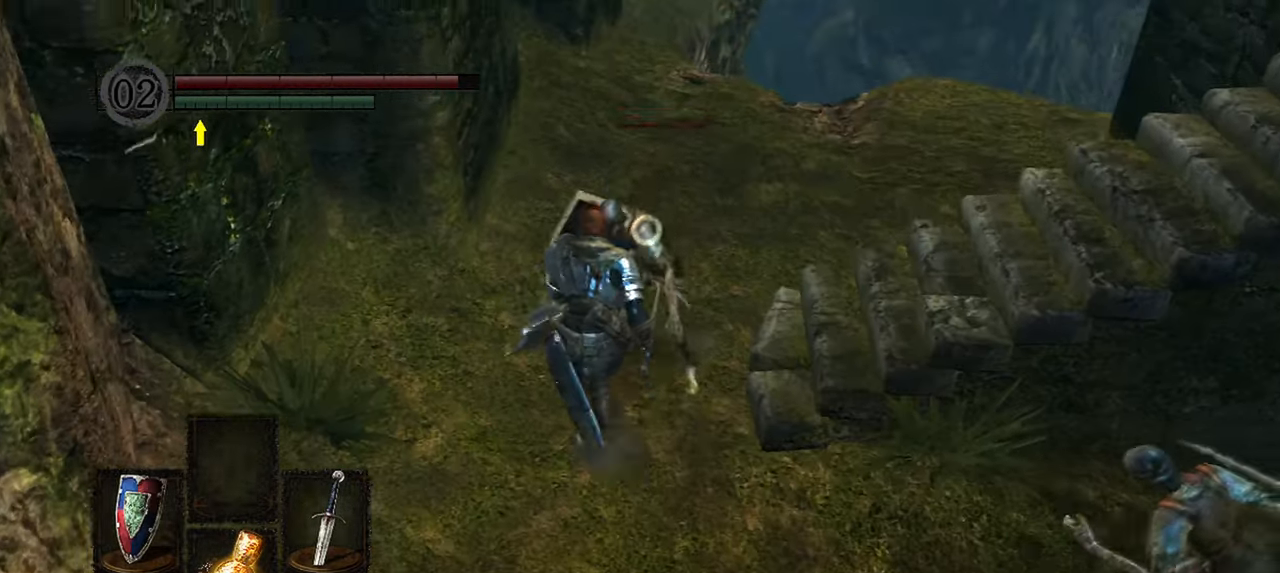
{"buttons": ["L1"], "left_stick": "up-left", "right_stick": "center", "events": []}
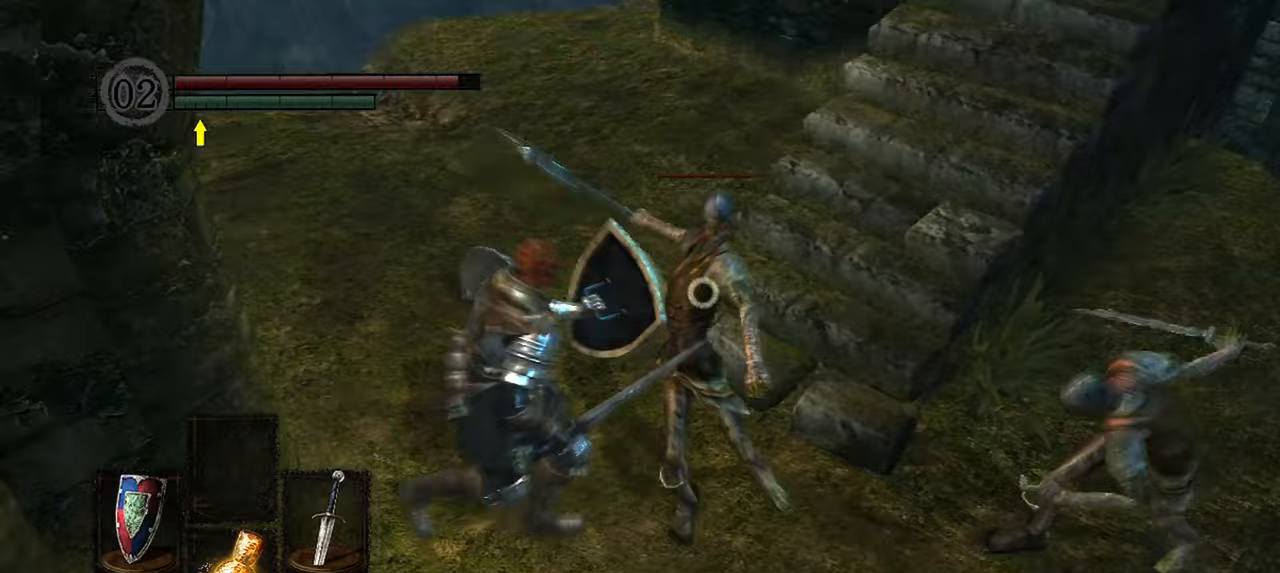
{"buttons": ["L1"], "left_stick": "up-left", "right_stick": "center", "events": []}
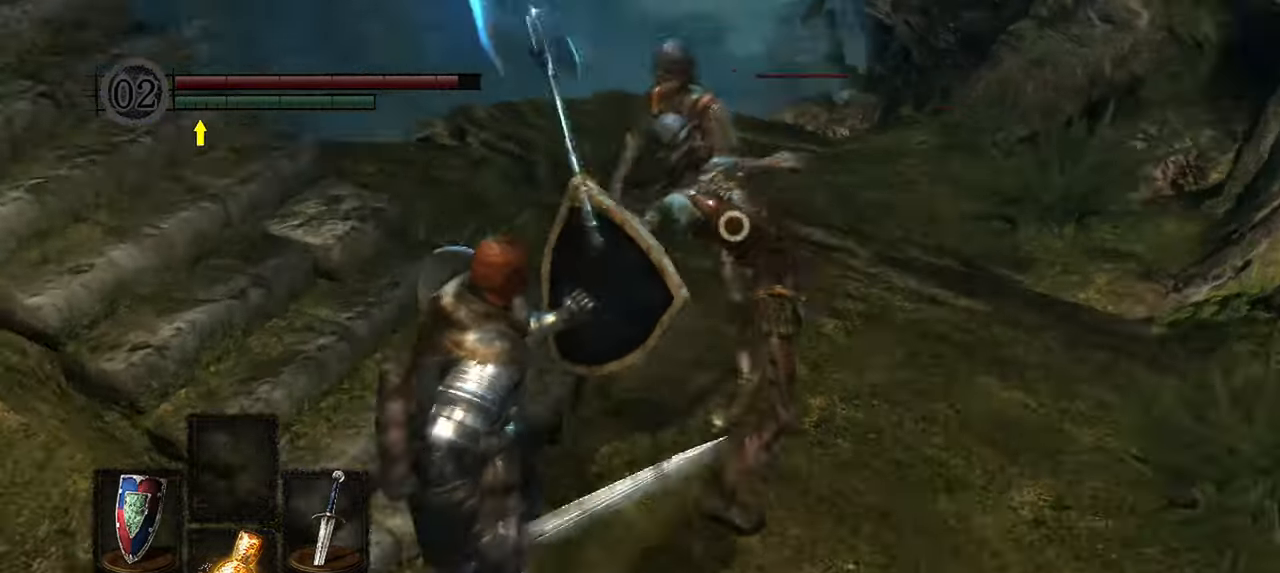
{"buttons": ["L1"], "left_stick": "up-left", "right_stick": "center", "events": [[150, "R1", "down"], [267, "R1", "up"]]}
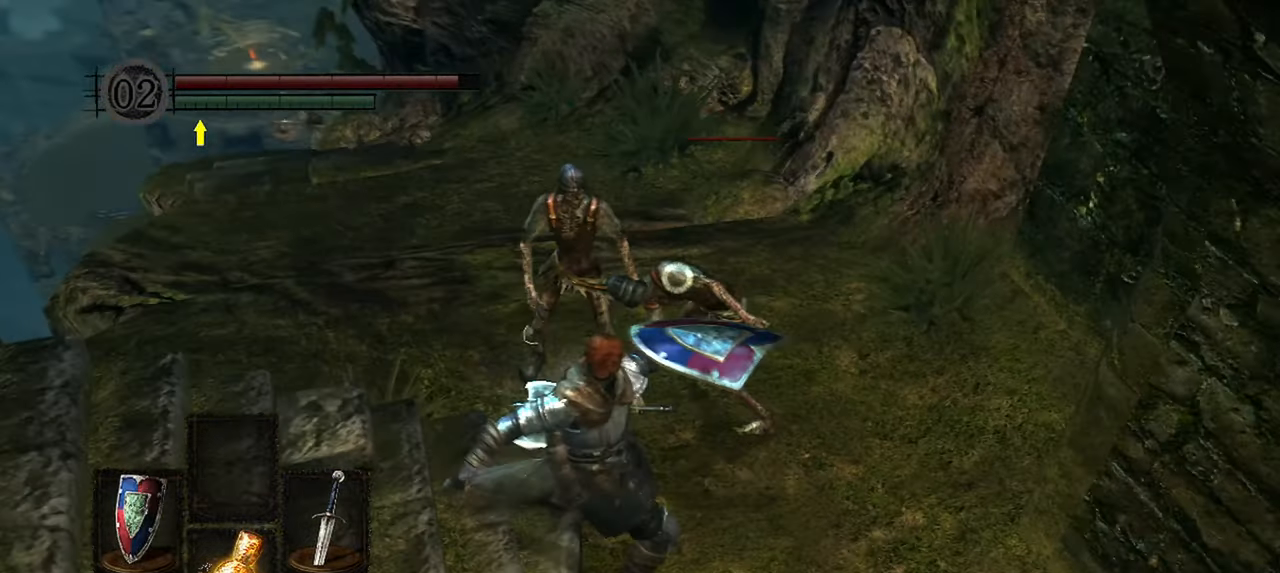
{"buttons": ["L1"], "left_stick": "up-left", "right_stick": "center", "events": [[283, "R1", "down"], [417, "R1", "up"]]}
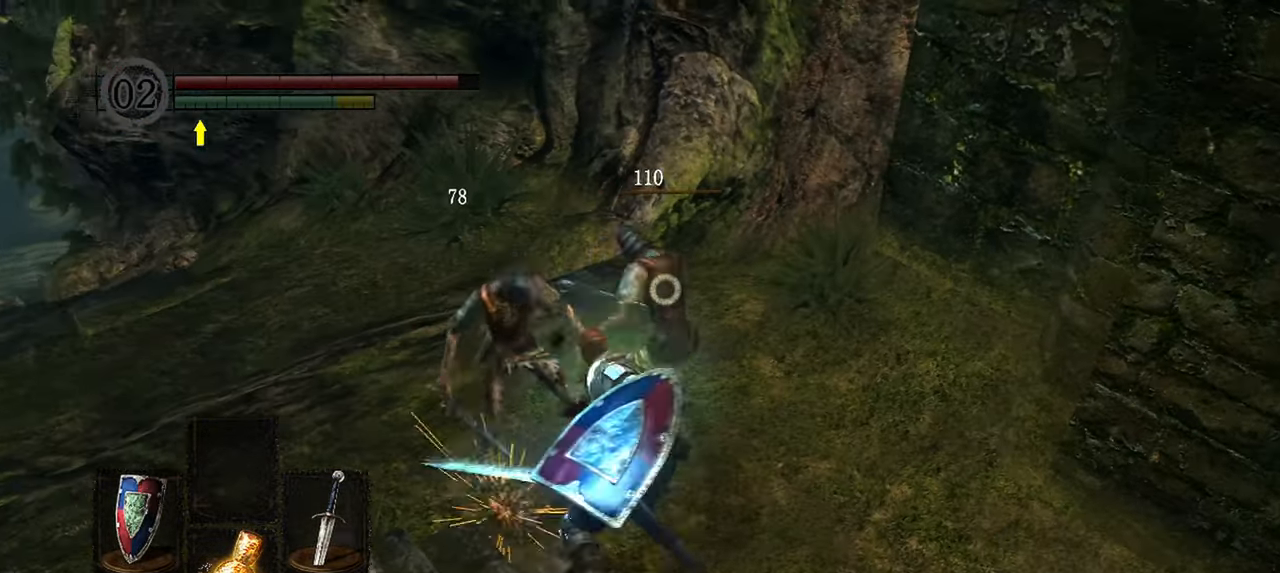
{"buttons": [], "left_stick": "center", "right_stick": "left", "events": [[67, "L1", "up"], [233, "R3", "down"], [267, "left_stick", "center"], [300, "R3", "up"], [350, "right_stick", "left"]]}
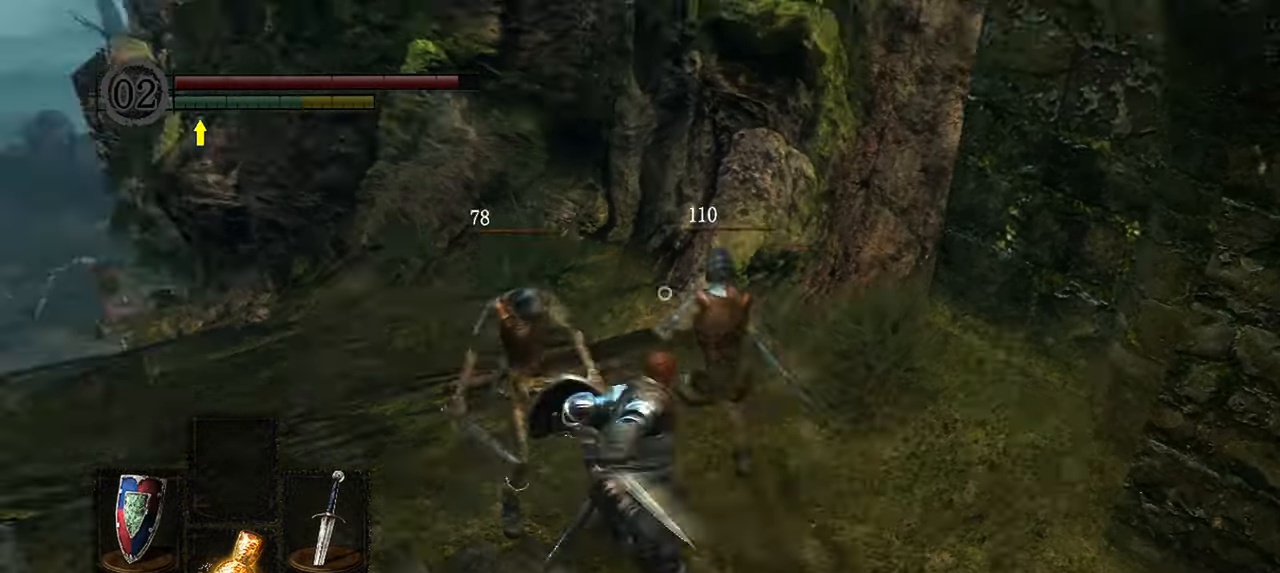
{"buttons": ["L1"], "left_stick": "up-left", "right_stick": "up-left", "events": [[250, "right_stick", "up-left"], [283, "left_stick", "up-left"], [300, "L1", "down"], [417, "R3", "down"], [483, "R3", "up"]]}
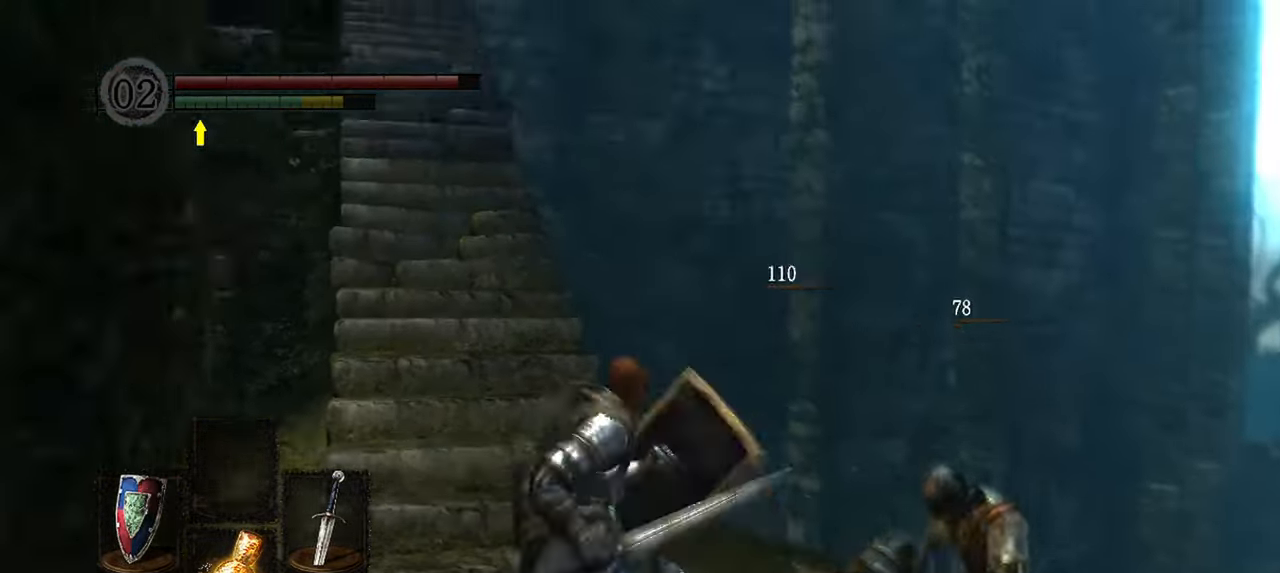
{"buttons": ["L1"], "left_stick": "center", "right_stick": "up-left", "events": [[117, "right_stick", "center"], [367, "right_stick", "up-left"], [467, "left_stick", "center"]]}
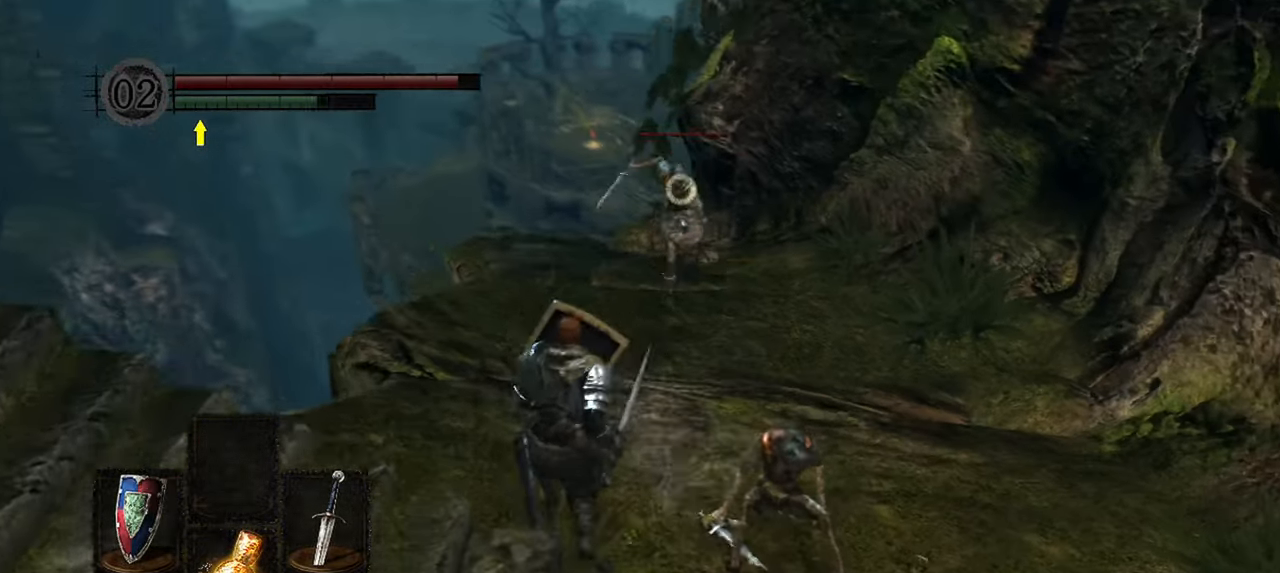
{"buttons": ["L1", "R3"], "left_stick": "right", "right_stick": "center", "events": [[17, "L1", "up"], [17, "right_stick", "center"], [150, "R3", "down"], [233, "R3", "up"], [250, "left_stick", "right"], [433, "L1", "down"], [467, "R3", "down"]]}
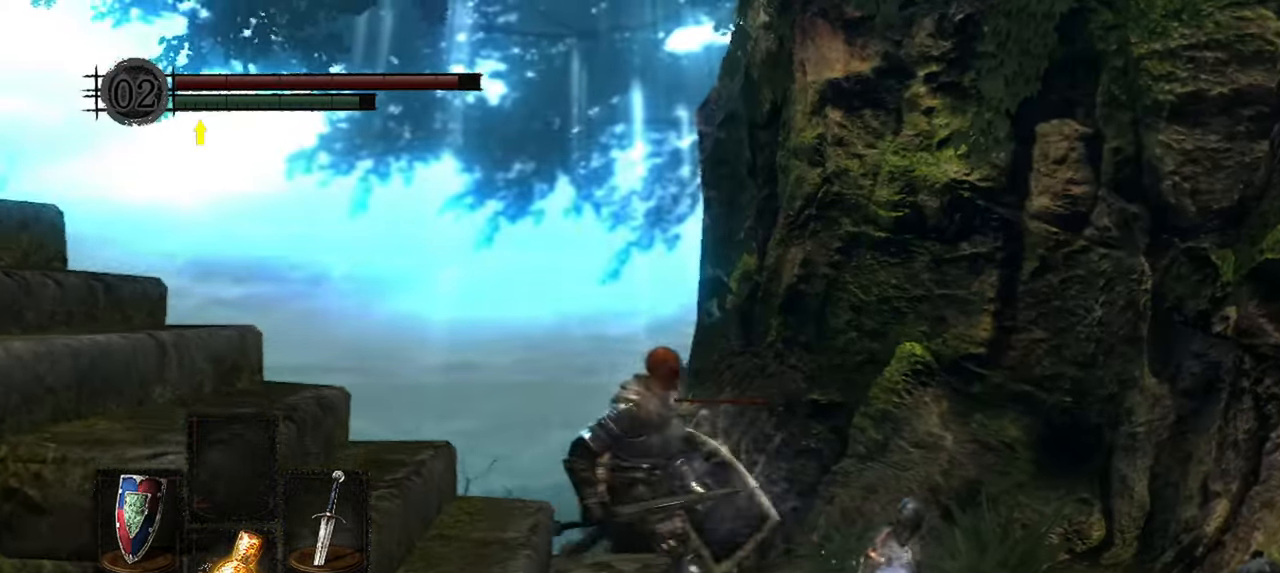
{"buttons": ["L1"], "left_stick": "right", "right_stick": "center", "events": [[83, "R3", "up"]]}
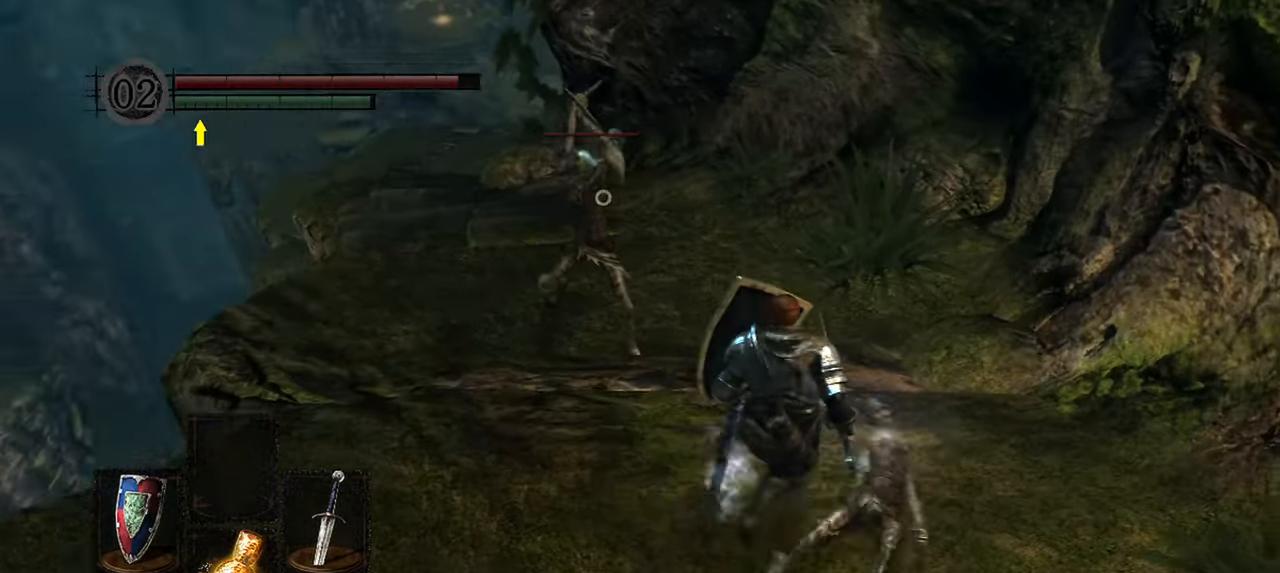
{"buttons": ["L1"], "left_stick": "down-left", "right_stick": "center", "events": [[217, "left_stick", "down"], [450, "left_stick", "down-left"]]}
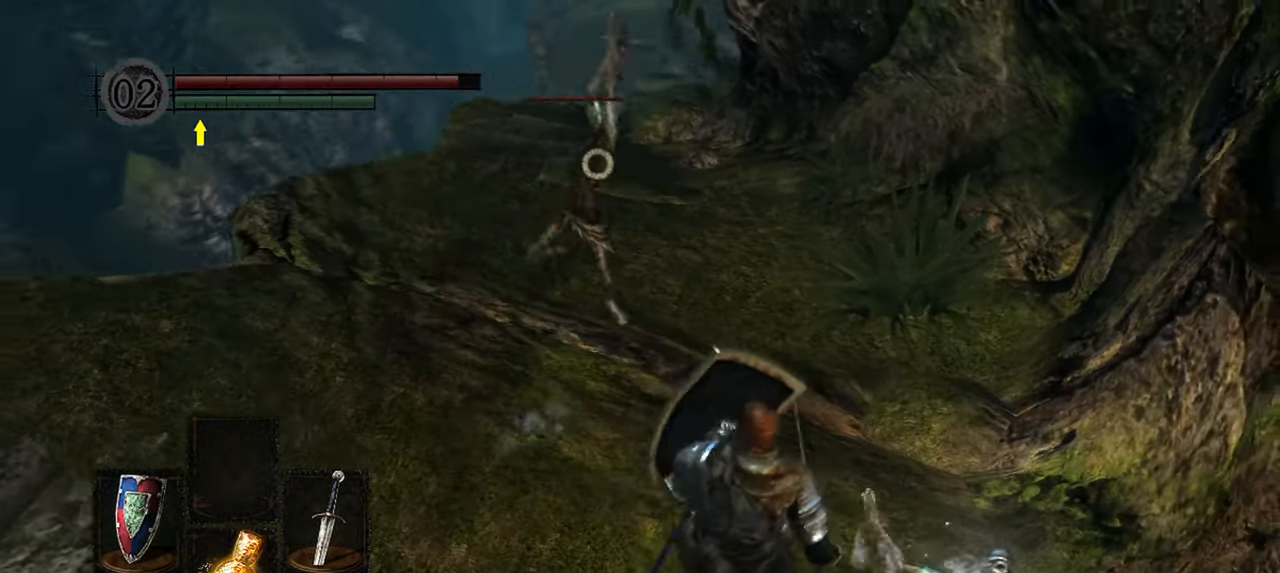
{"buttons": ["L1"], "left_stick": "down-left", "right_stick": "center"}
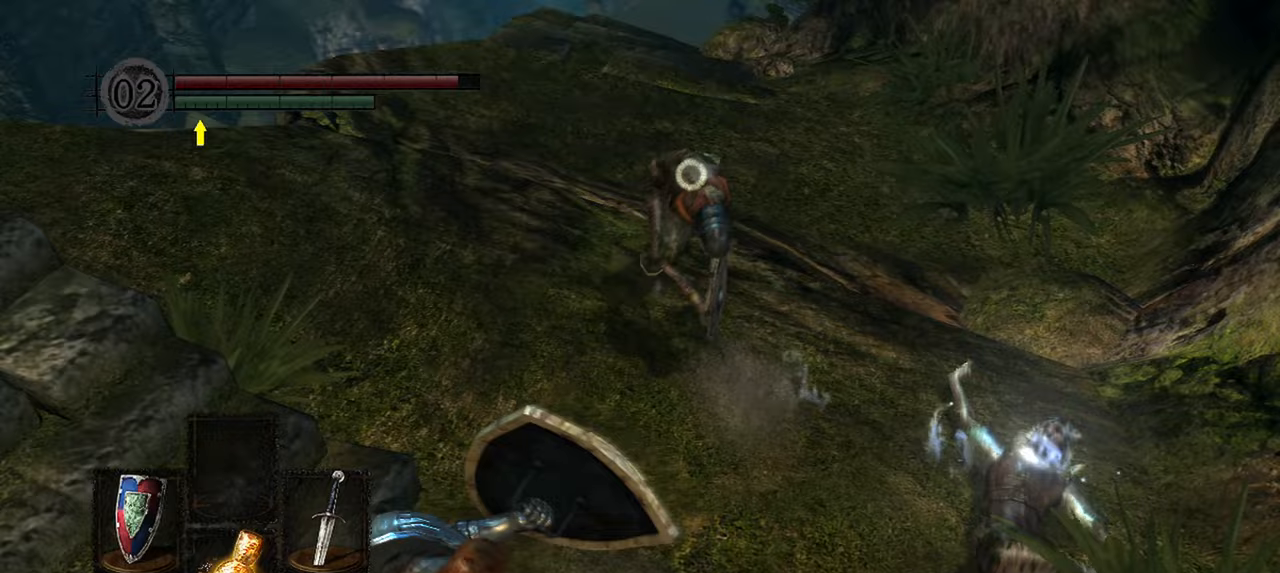
{"buttons": ["L1"], "left_stick": "down-left", "right_stick": "center", "events": []}
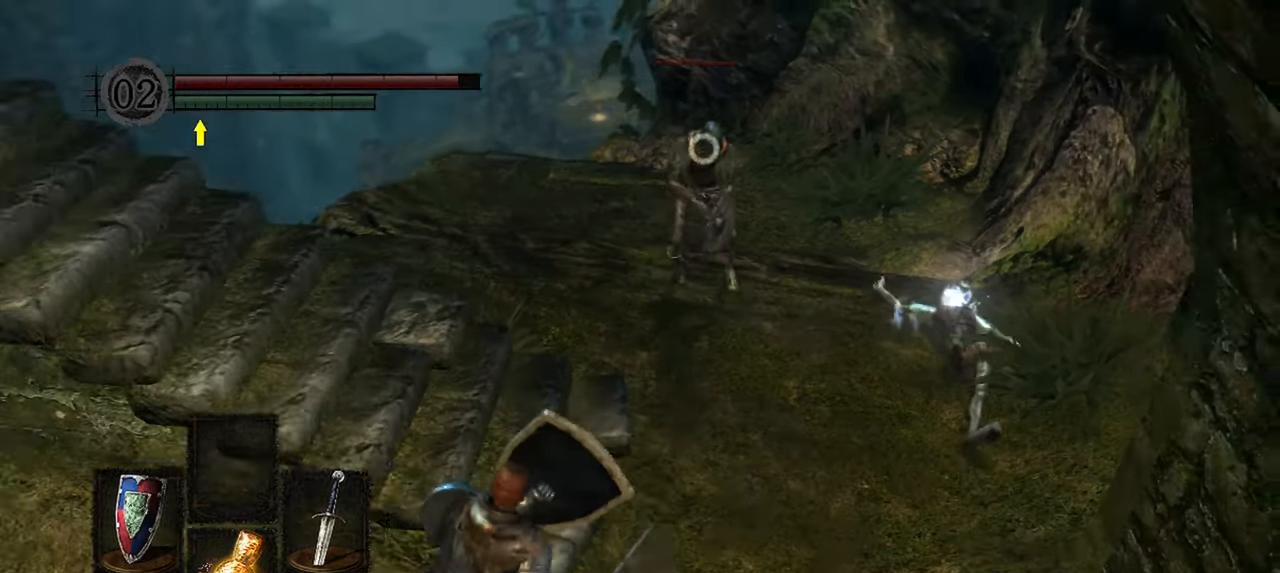
{"buttons": ["L1"], "left_stick": "center", "right_stick": "center", "events": [[117, "left_stick", "down"], [267, "left_stick", "center"]]}
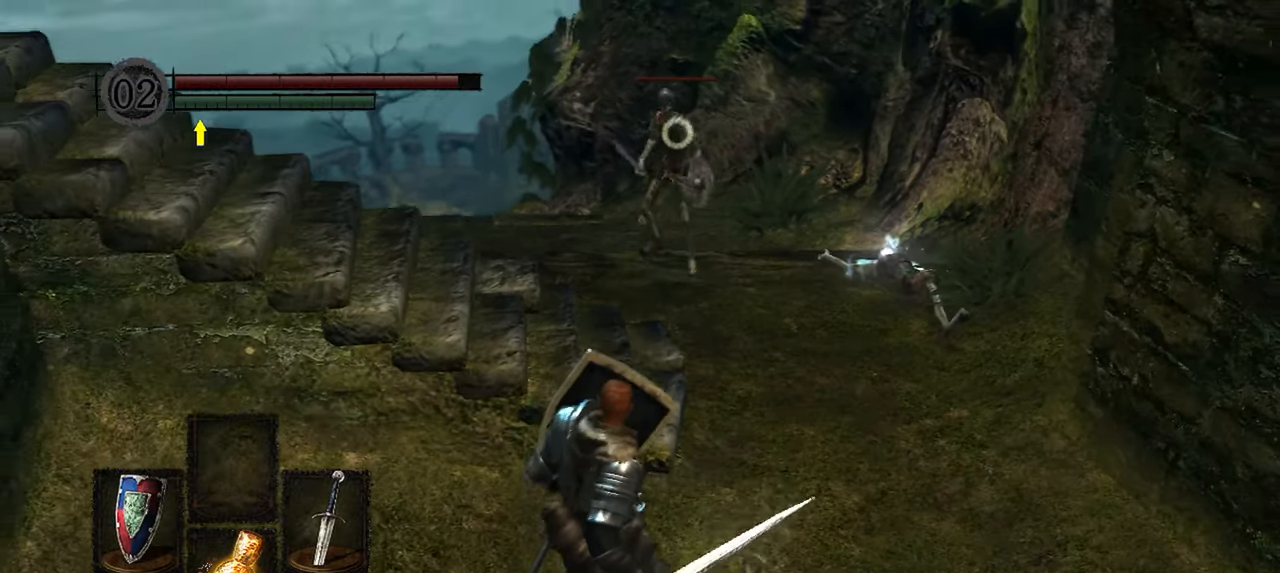
{"buttons": ["L1"], "left_stick": "center", "right_stick": "center", "events": []}
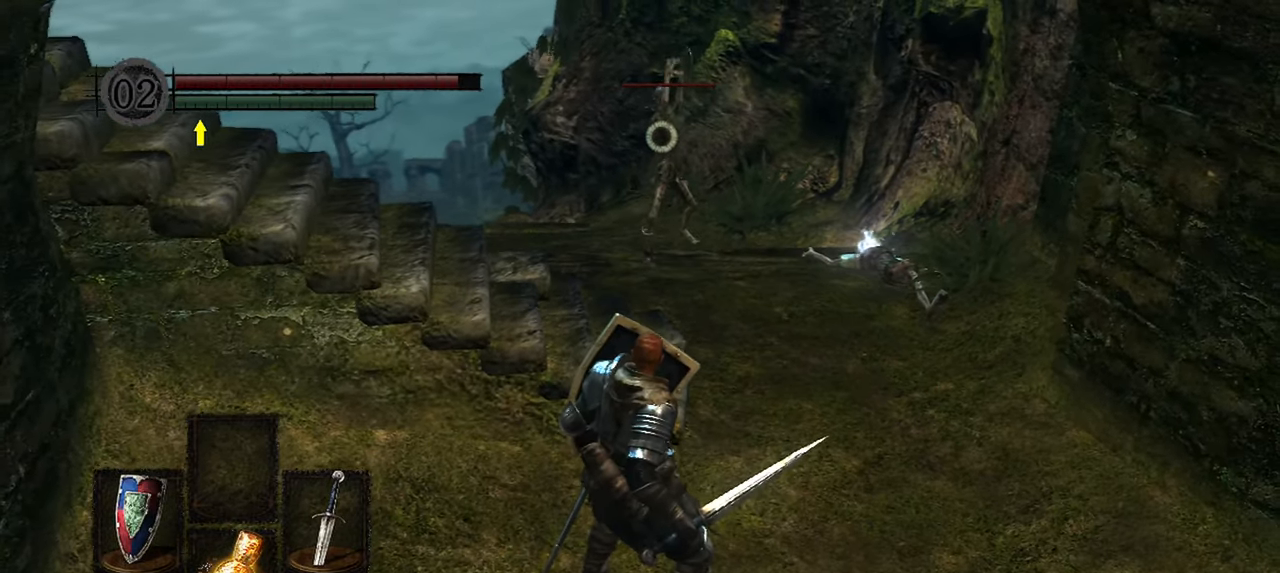
{"buttons": [], "left_stick": "down-right", "right_stick": "center", "events": [[300, "left_stick", "down"], [350, "L1", "up"], [350, "left_stick", "down-right"]]}
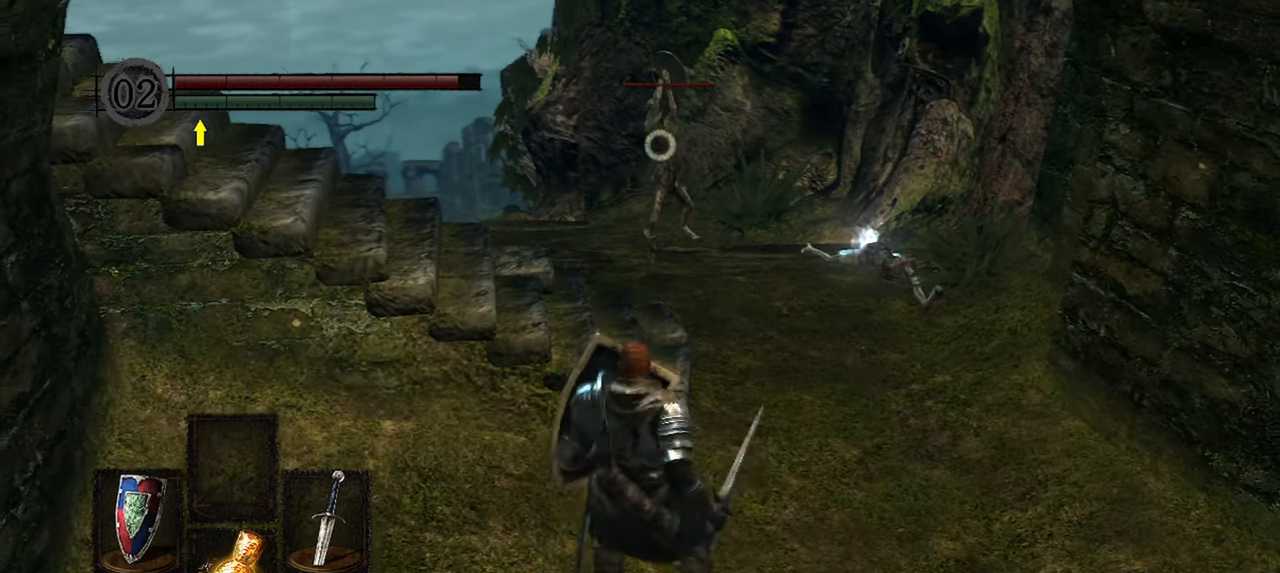
{"buttons": [], "left_stick": "center", "right_stick": "center", "events": [[33, "left_stick", "center"]]}
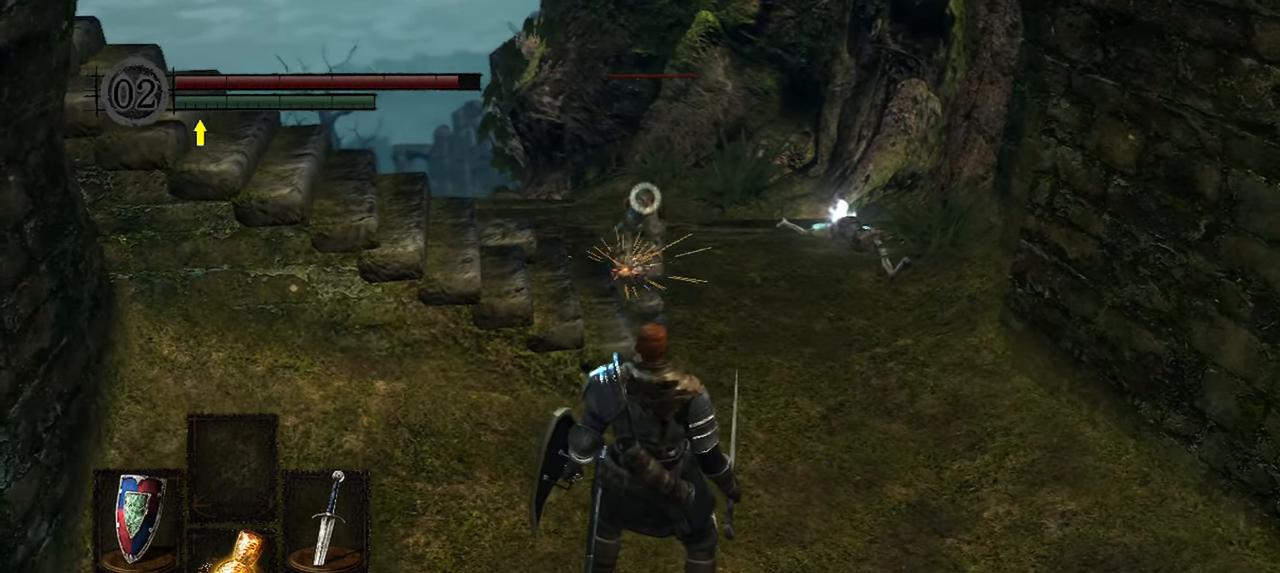
{"buttons": [], "left_stick": "center", "right_stick": "center", "events": []}
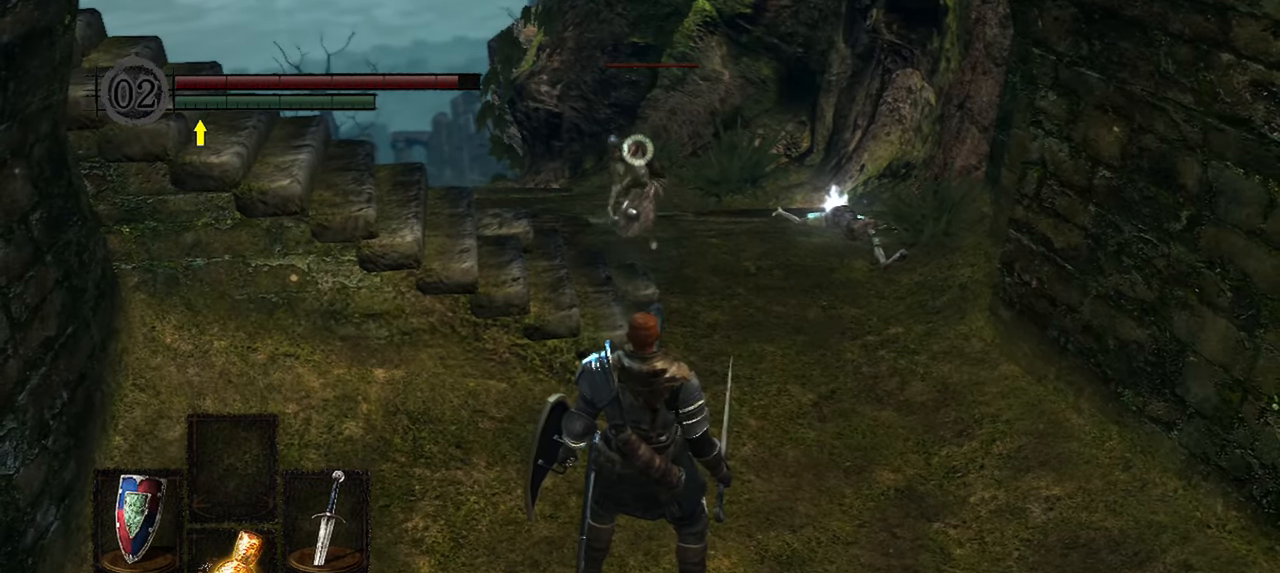
{"buttons": [], "left_stick": "center", "right_stick": "center", "events": []}
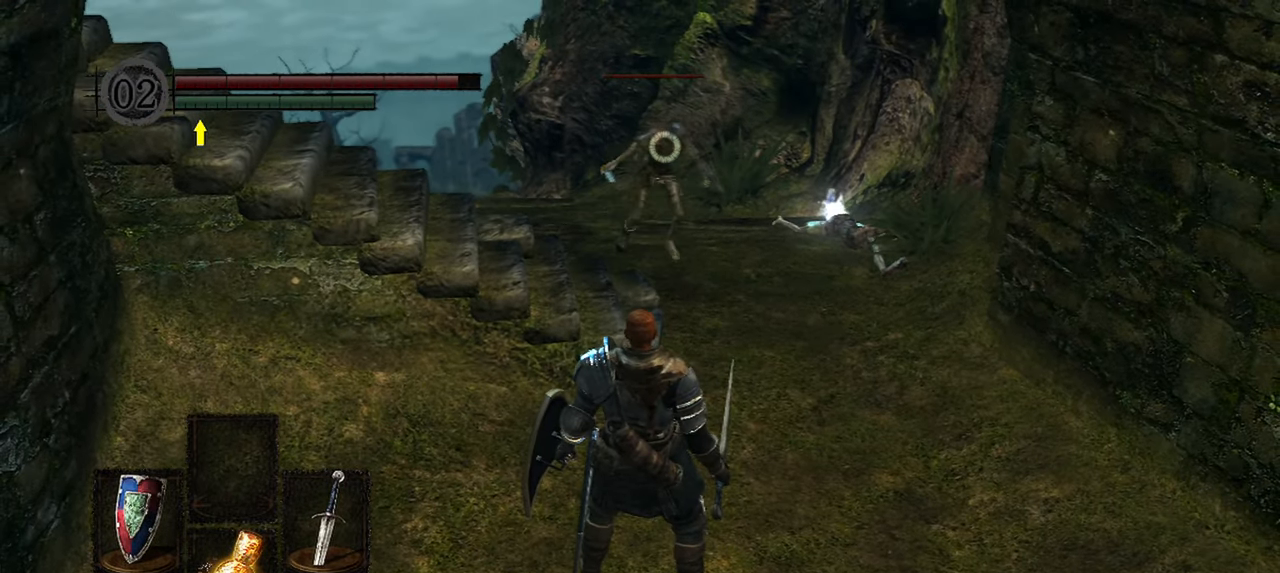
{"buttons": [], "left_stick": "center", "right_stick": "center", "events": []}
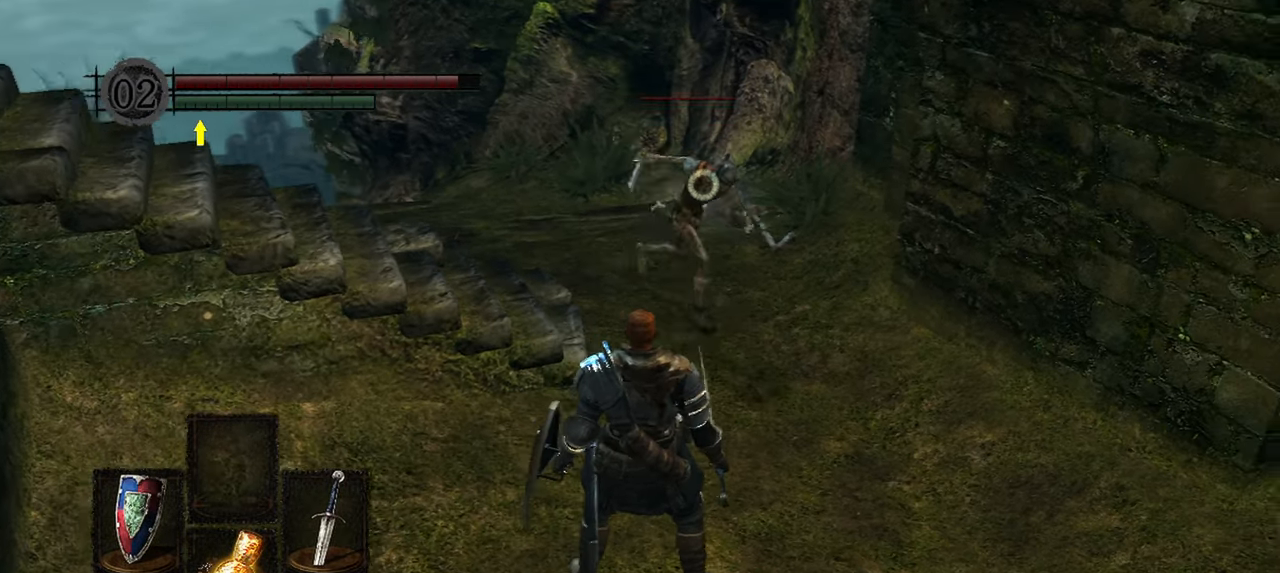
{"buttons": [], "left_stick": "center", "right_stick": "center", "events": []}
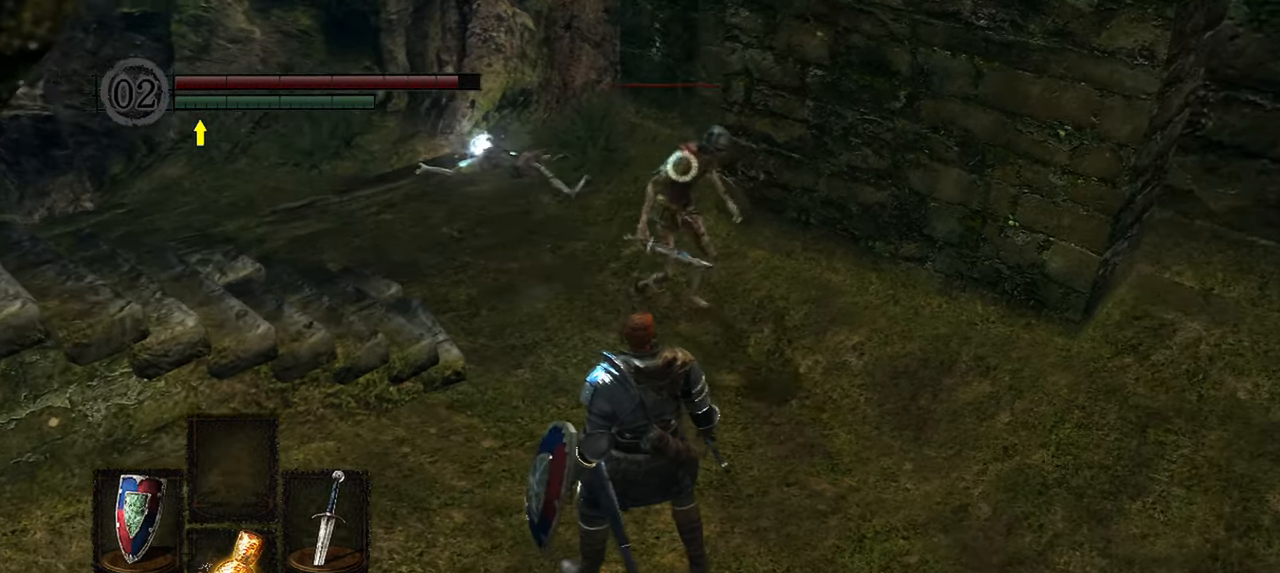
{"buttons": [], "left_stick": "center", "right_stick": "center", "events": []}
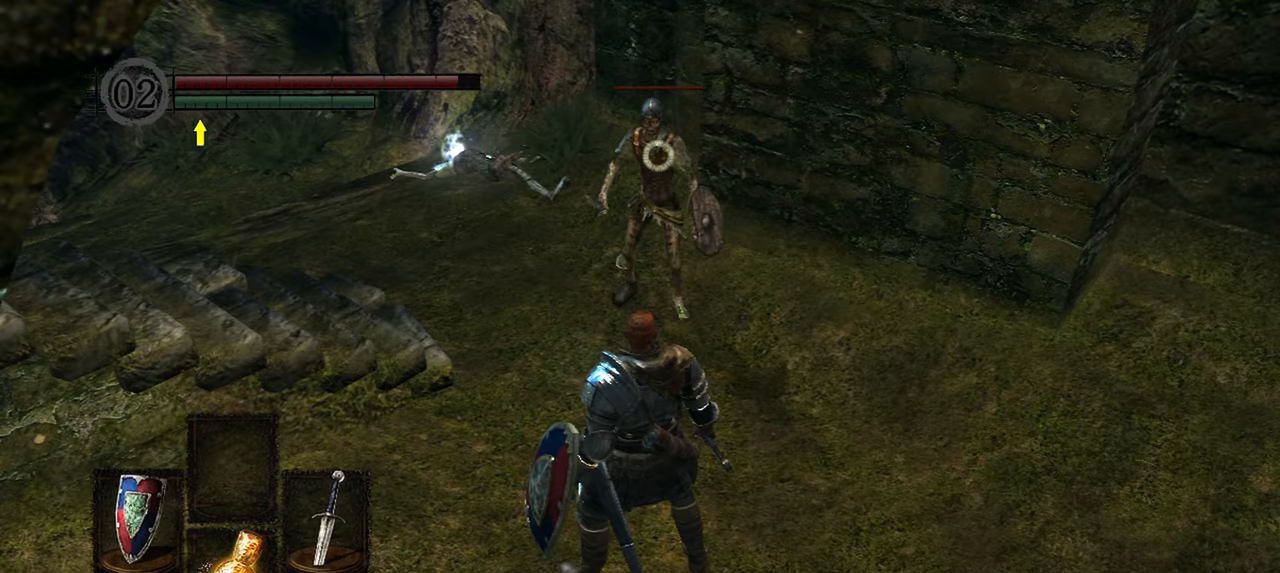
{"buttons": ["L1"], "left_stick": "center", "right_stick": "center", "events": [[450, "L1", "down"]]}
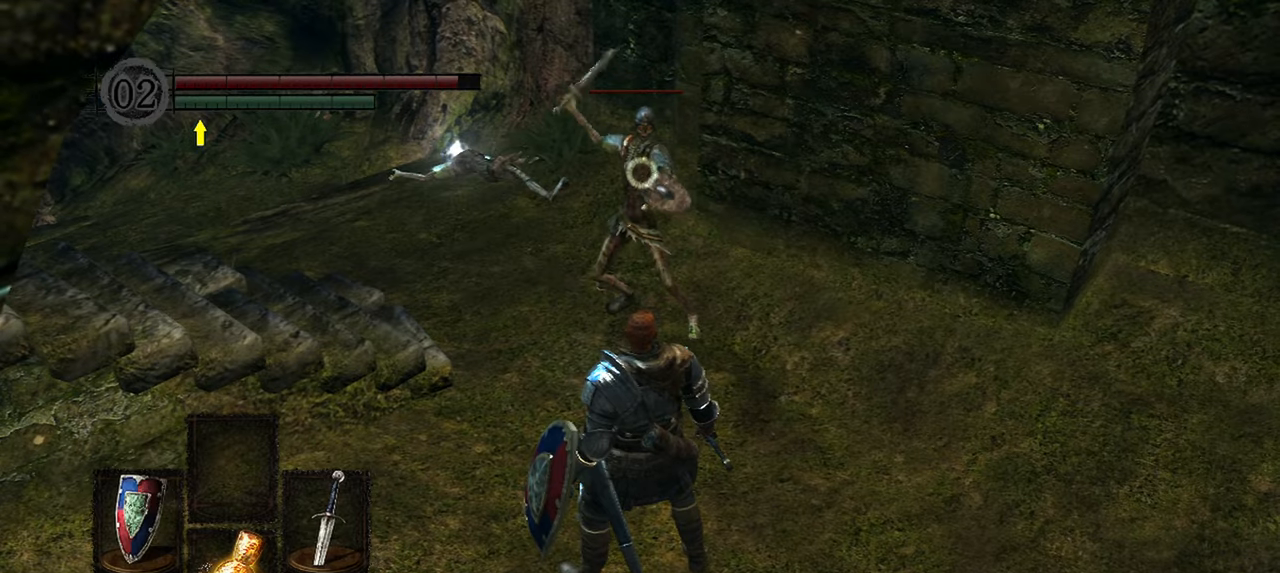
{"buttons": ["L1"], "left_stick": "up", "right_stick": "center", "events": [[250, "left_stick", "up"]]}